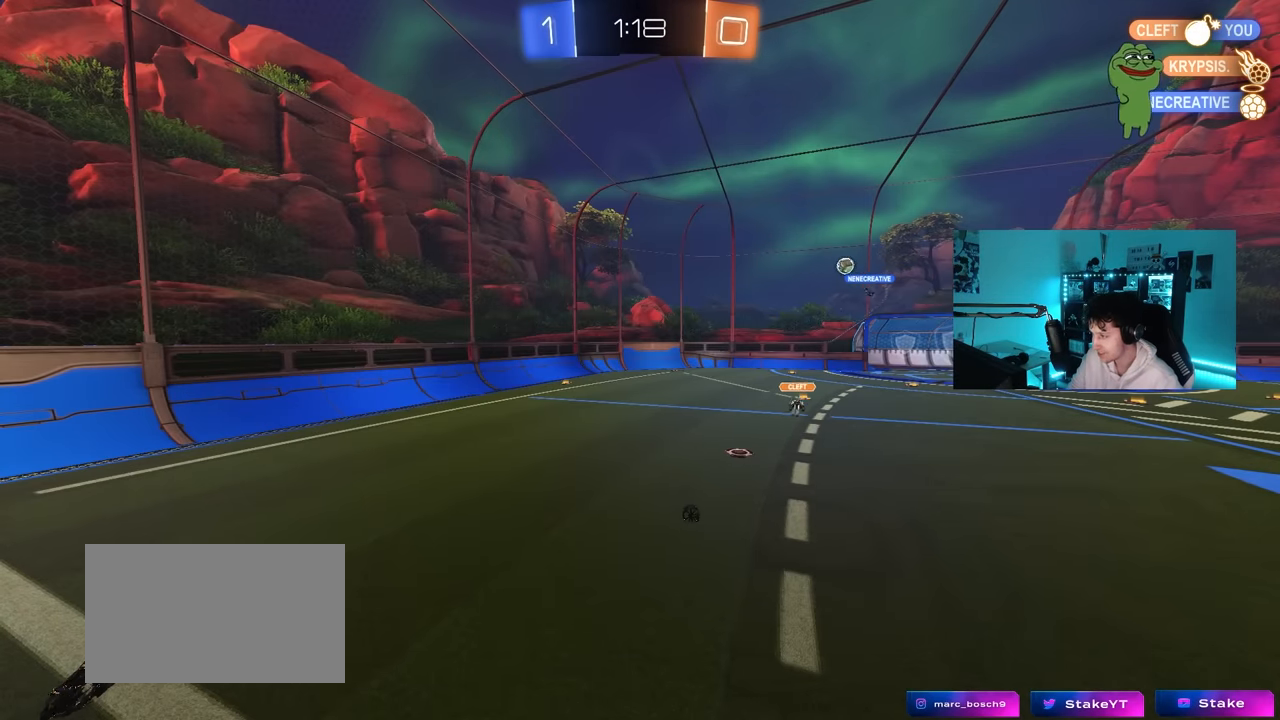
Gameplay with keyboard and mouse; each line is a JSON object with the keys and mouse buttons held at the frame after it. "events" lists presses ("down") and releases ("up") of "1", "2", "3", "4", "5", "a", "alt", "c", "caps_lock", "ctrl", "d", "e", "f", "g", "q", "r", "s", "shift", "space", "t", "tab", "v", "w", "x", "z", "mouse_left", "mouse_wheel" and "mouse_right" between this image and that frame as [ms after this image, input, new state], when the widget could be followed in between. "mouse_left", "mouse_wheel", "mouse_right" = the "left", "wheel", "right" buttons of the "mouse" list. No other keys are recorded. "wheel" means that the mouse wheel is clicked or scrolled. "mouse_move" is the direction in which the mouse moves at that frame (one of eight, or "still"), when it could be read.
{"keys": [], "mouse": [], "mouse_move": "still", "events": []}
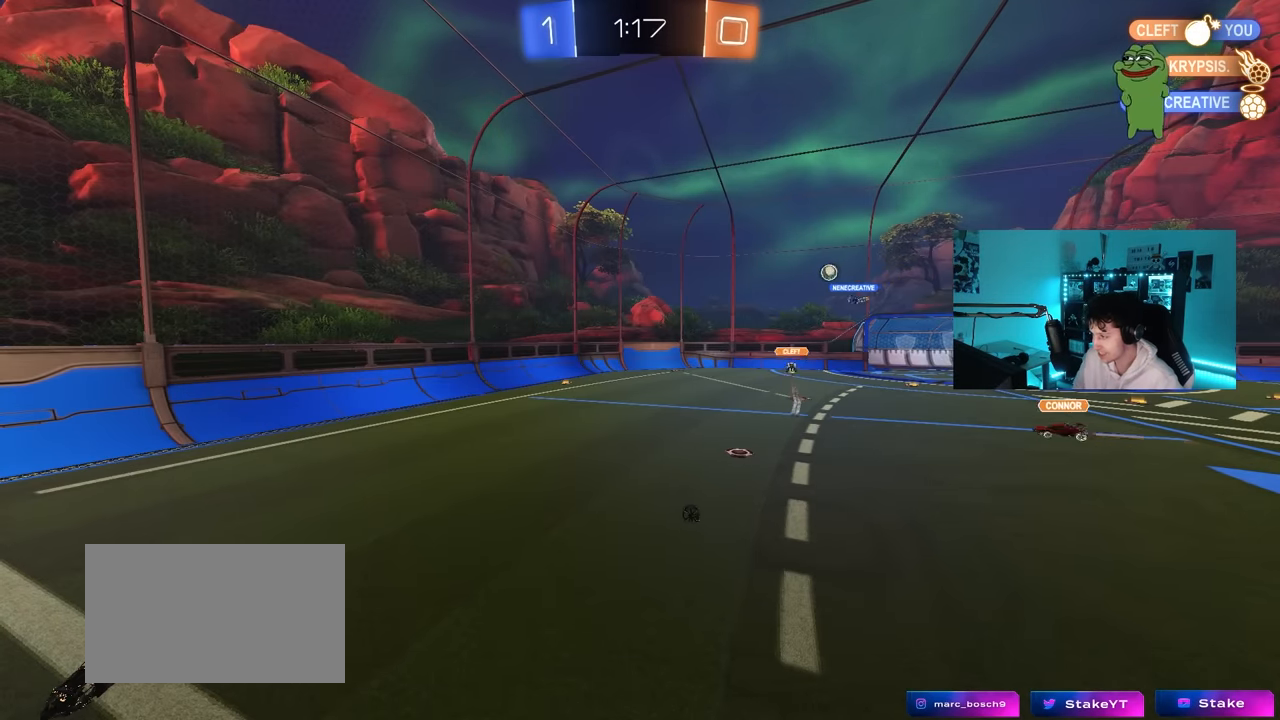
{"keys": ["w"], "mouse": [], "mouse_move": "still", "events": [[350, "w", "down"]]}
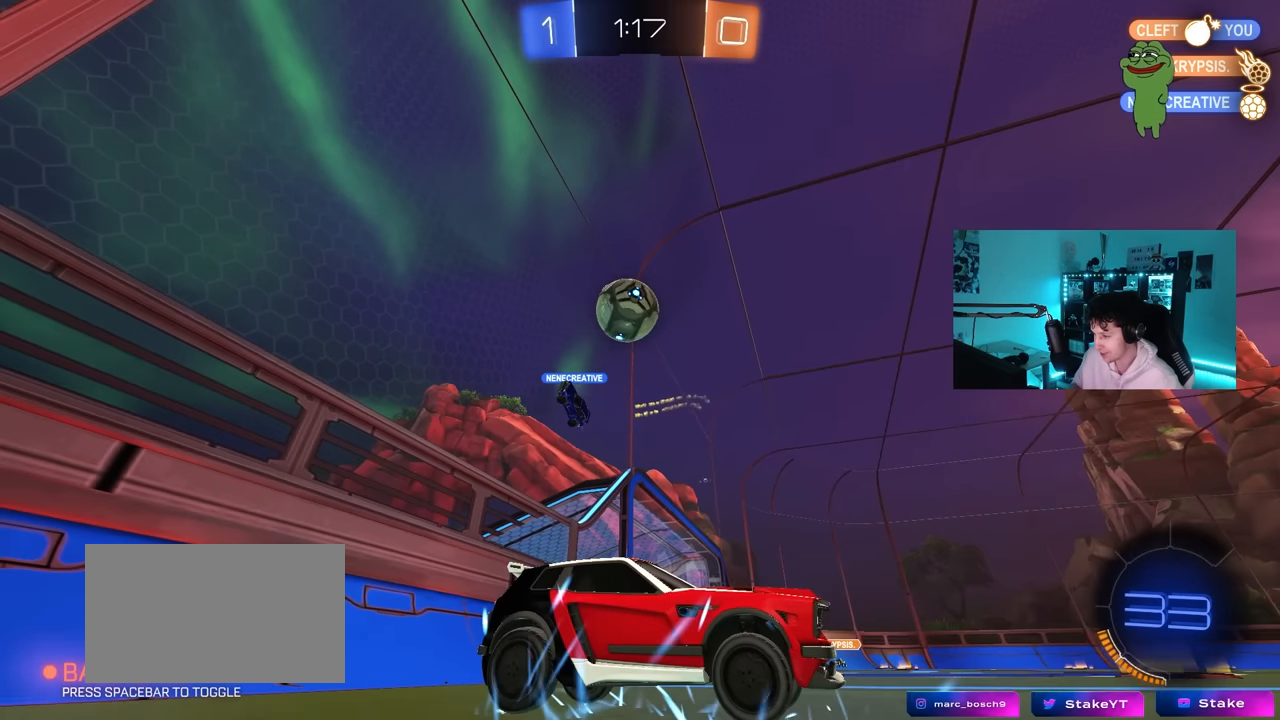
{"keys": ["a", "w"], "mouse": [], "mouse_move": "down-left", "events": [[33, "a", "down"], [133, "shift", "down"], [183, "shift", "up"], [366, "shift", "down"], [450, "shift", "up"]]}
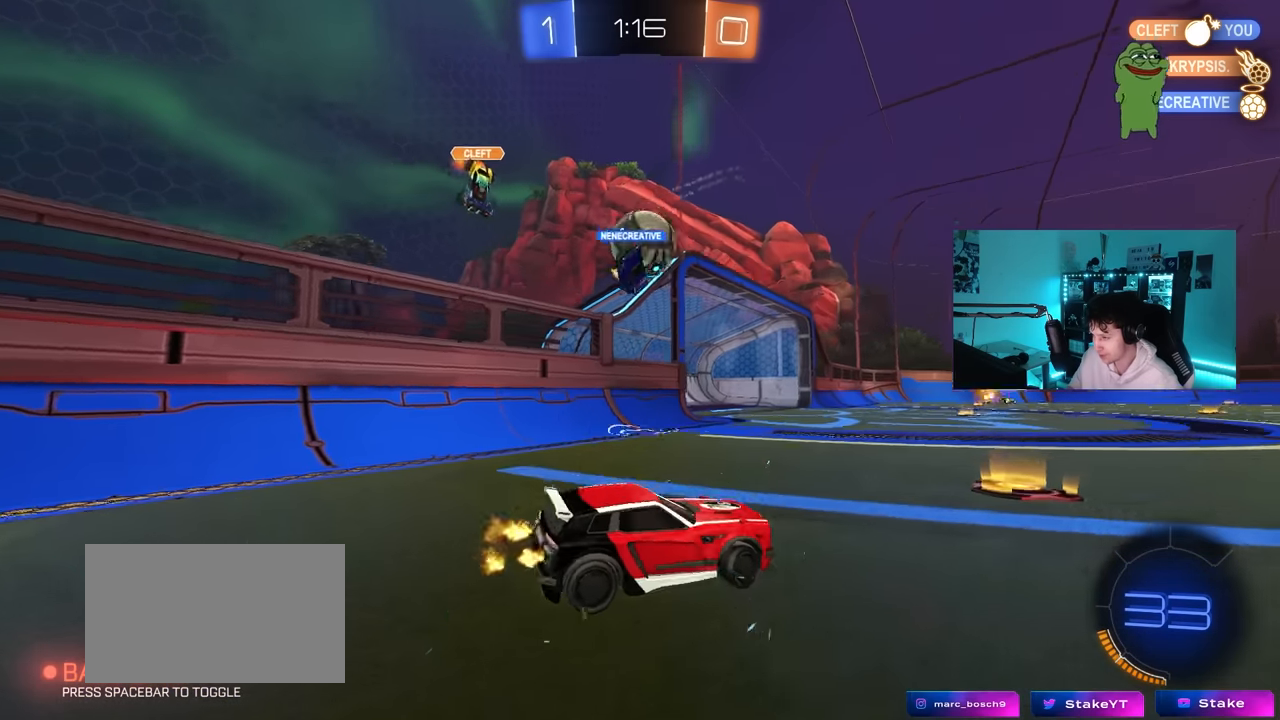
{"keys": ["a", "d", "s"], "mouse": ["left", "right"], "mouse_move": "down-left", "events": [[150, "a", "up"], [150, "mouse_left", "down"], [200, "d", "down"], [233, "d", "up"], [283, "a", "down"], [383, "a", "up"], [383, "w", "up"], [433, "d", "down"], [433, "mouse_right", "down"], [466, "a", "down"], [466, "s", "down"]]}
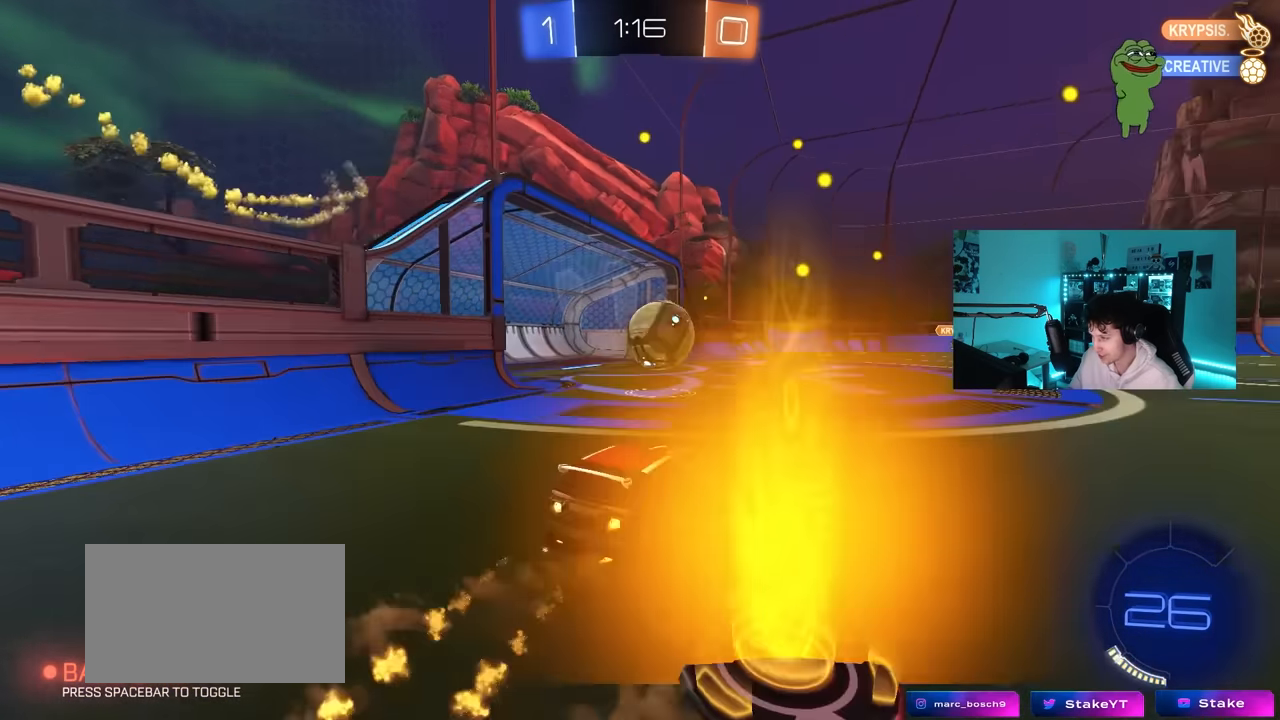
{"keys": ["a", "s", "shift"], "mouse": ["right"], "mouse_move": "still", "events": [[16, "d", "up"], [16, "shift", "down"], [66, "a", "up"], [66, "d", "down"], [66, "s", "up"], [66, "shift", "up"], [166, "mouse_right", "up"], [216, "d", "up"], [300, "a", "down"], [300, "mouse_right", "down"], [300, "shift", "down"], [300, "w", "down"], [400, "s", "down"], [400, "w", "up"], [450, "mouse_left", "up"]]}
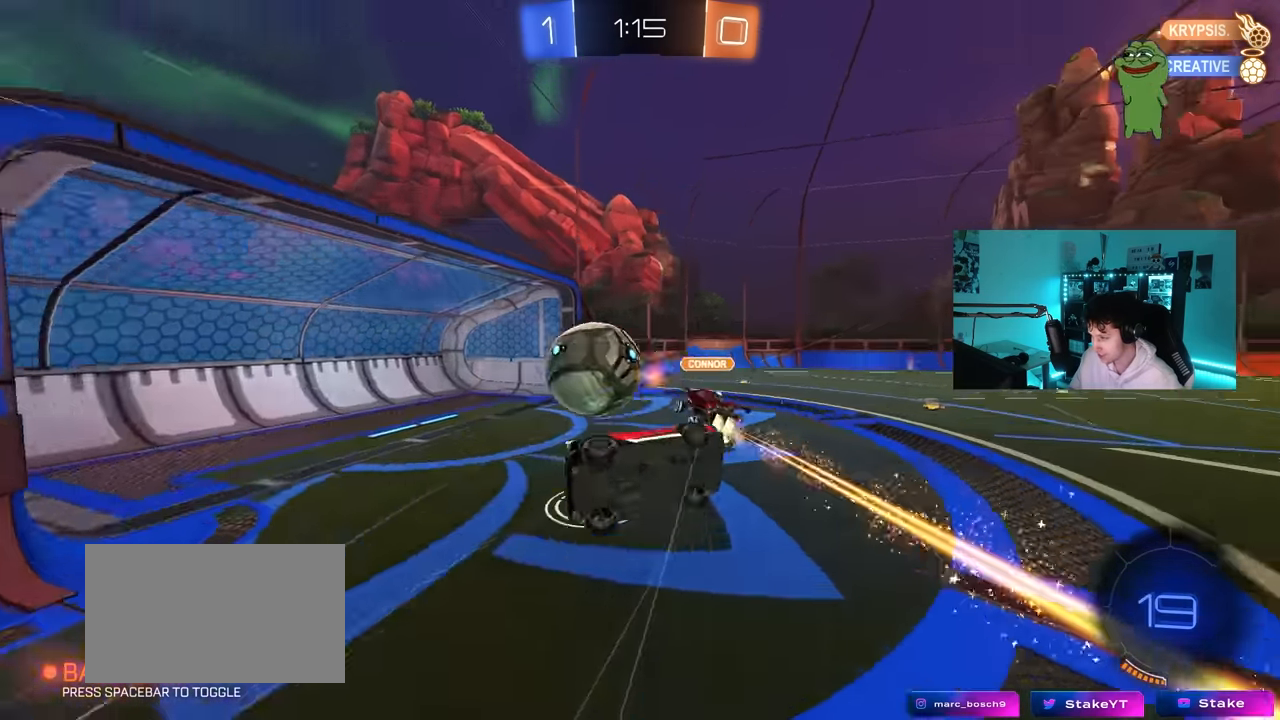
{"keys": ["tab"], "mouse": [], "mouse_move": "still", "events": [[33, "mouse_right", "up"], [133, "mouse_left", "down"], [316, "mouse_left", "up"], [316, "shift", "up"], [316, "space", "down"], [366, "a", "up"], [366, "s", "up"], [466, "space", "up"], [500, "tab", "down"]]}
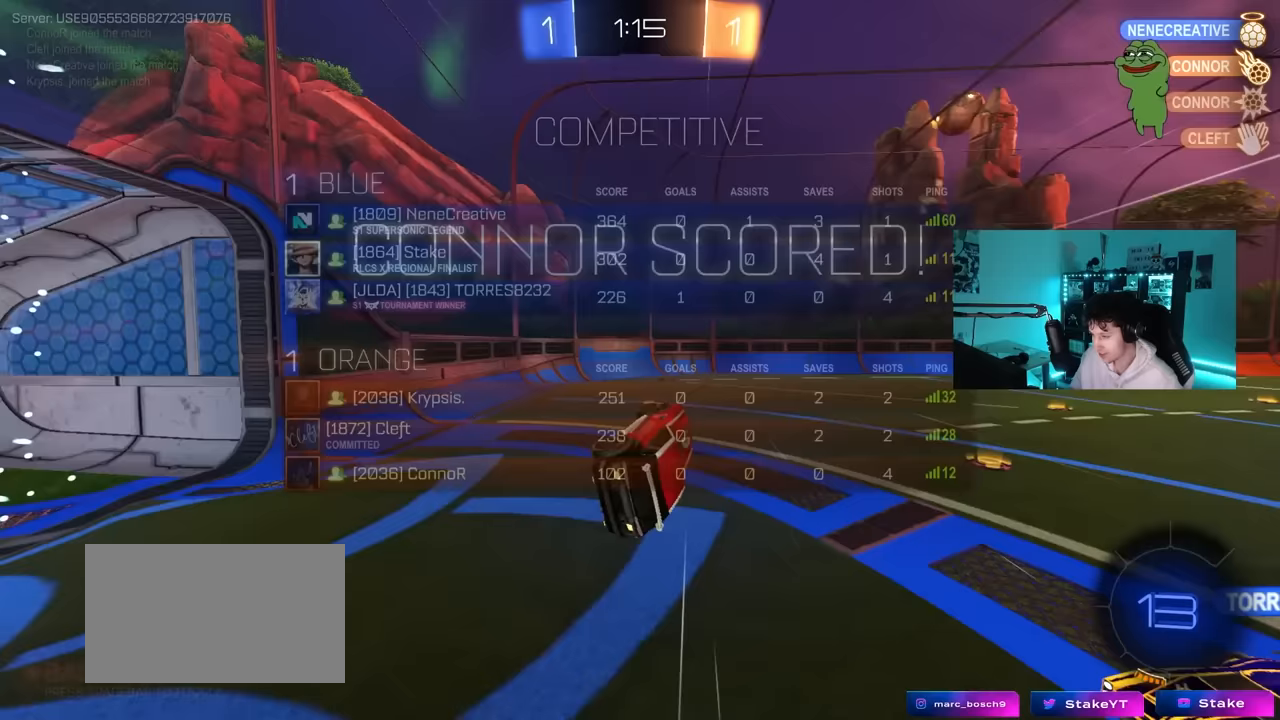
{"keys": ["tab"], "mouse": [], "mouse_move": "still", "events": [[150, "space", "down"], [333, "space", "up"]]}
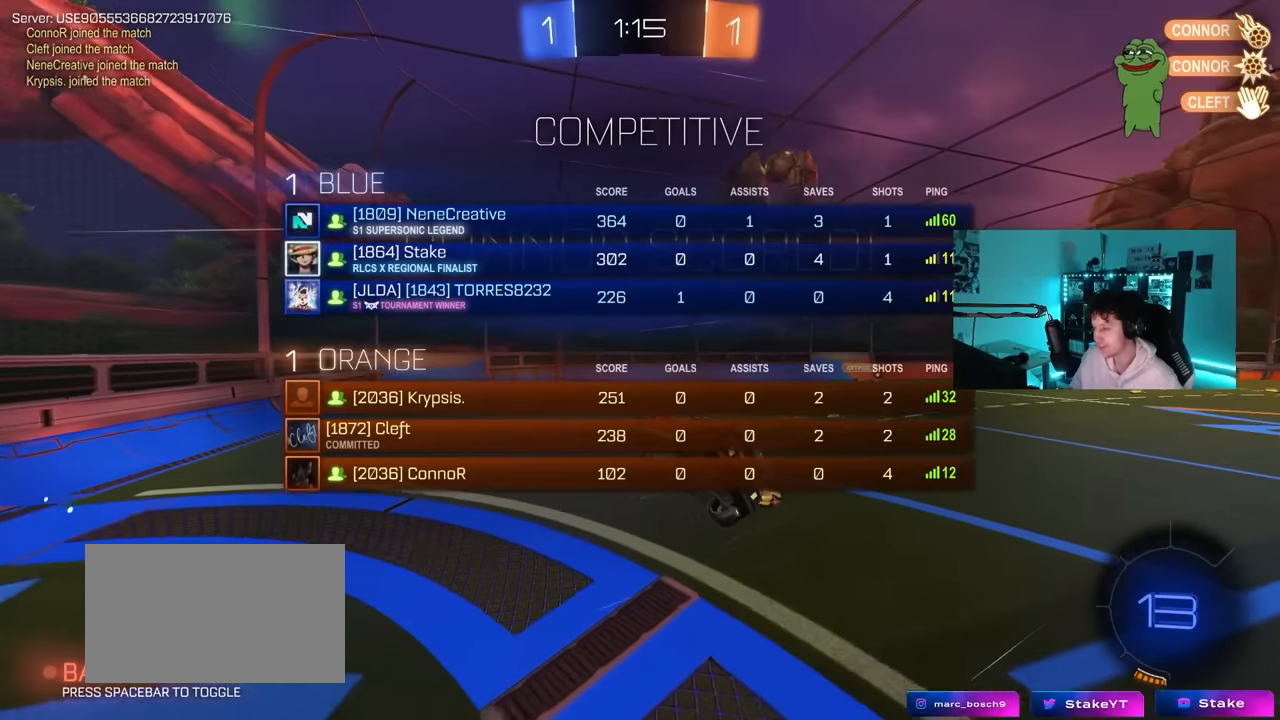
{"keys": ["tab", "w"], "mouse": [], "mouse_move": "still", "events": [[66, "w", "down"]]}
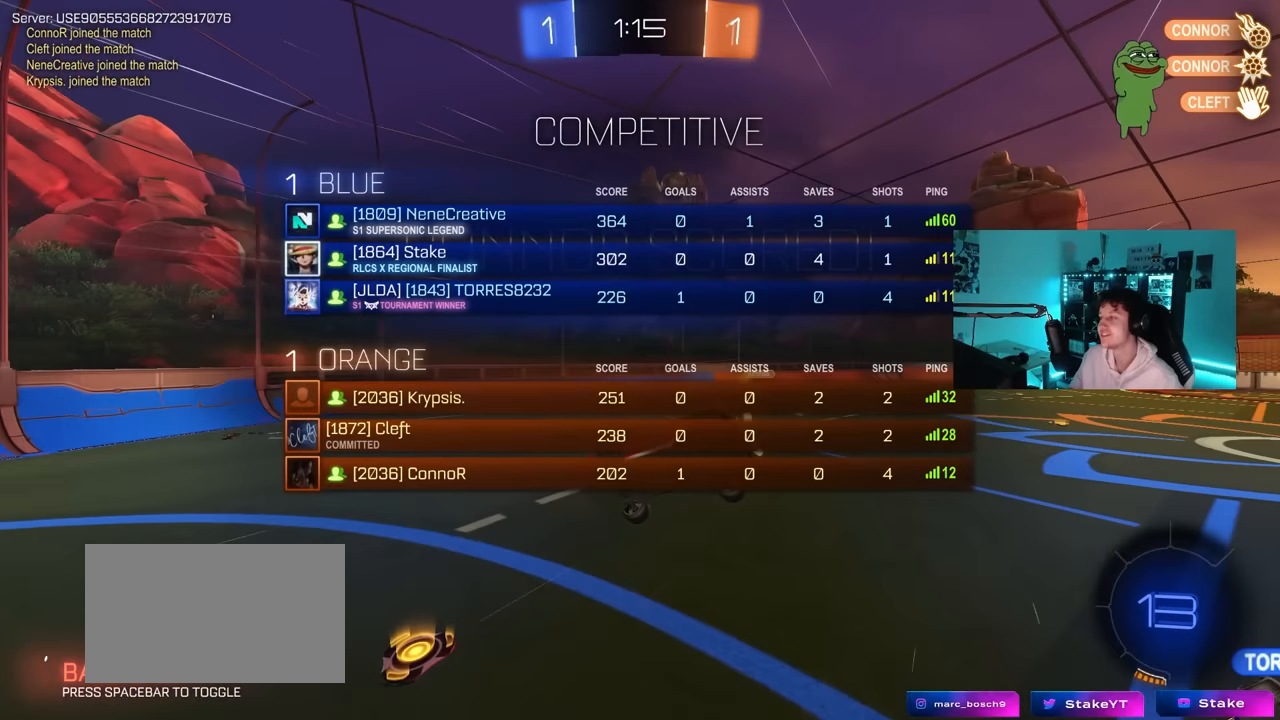
{"keys": ["a", "w"], "mouse": [], "mouse_move": "still", "events": [[33, "tab", "up"], [183, "space", "down"], [416, "space", "up"], [466, "a", "down"]]}
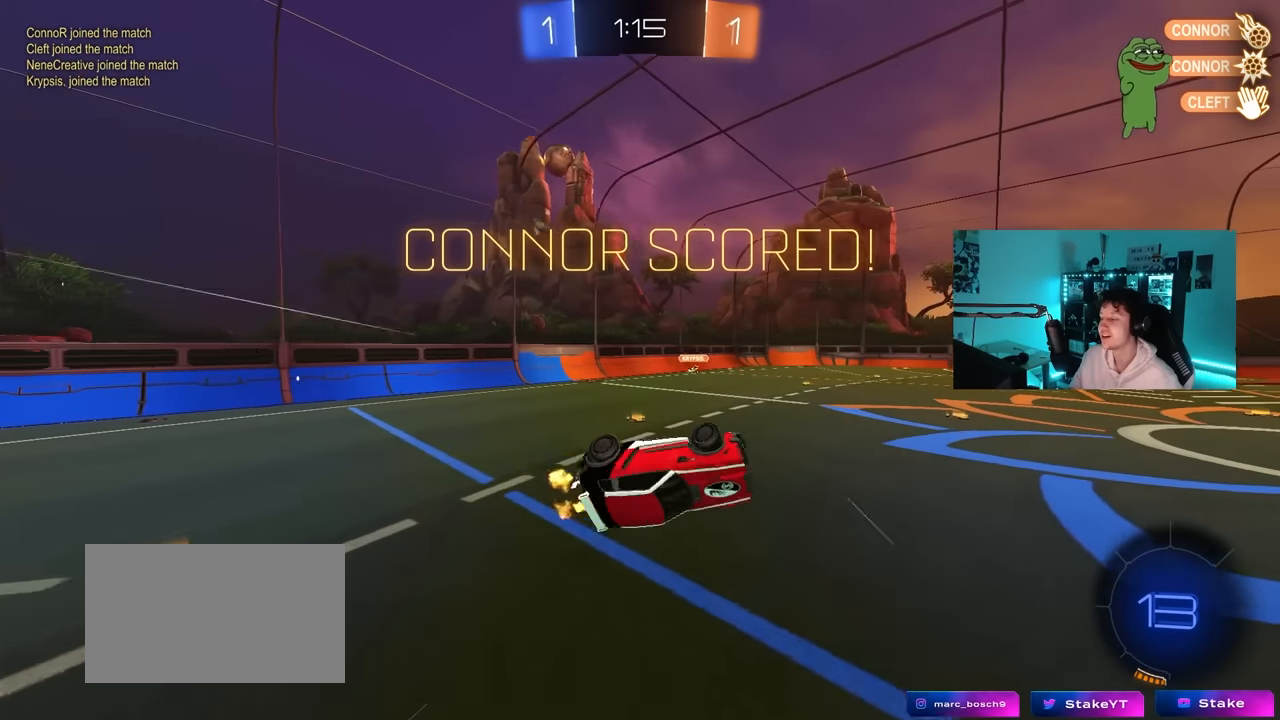
{"keys": ["w"], "mouse": [], "mouse_move": "still", "events": [[50, "shift", "down"], [100, "w", "up"], [383, "w", "down"], [466, "a", "up"], [466, "shift", "up"]]}
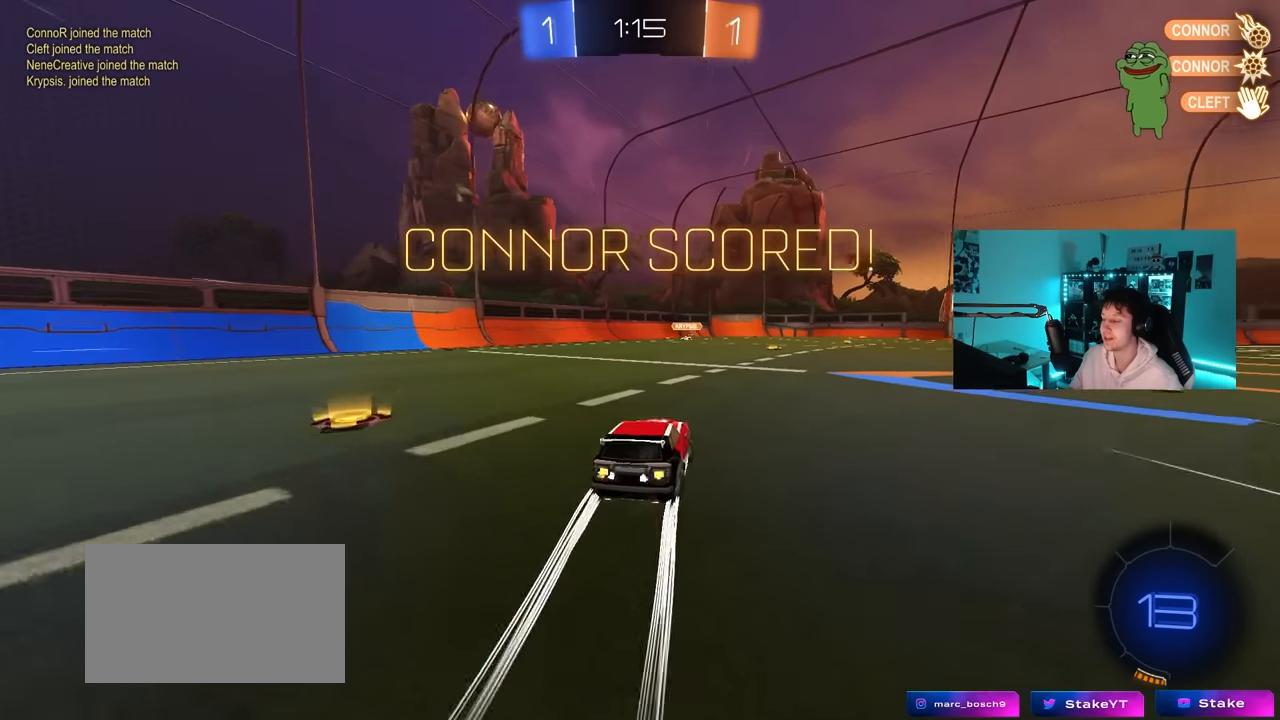
{"keys": ["d", "s", "shift"], "mouse": [], "mouse_move": "up", "events": [[66, "d", "down"], [66, "mouse_left", "down"], [66, "mouse_right", "down"], [116, "mouse_right", "up"], [116, "shift", "down"], [166, "mouse_right", "down"], [200, "s", "down"], [250, "w", "up"], [400, "mouse_right", "up"], [483, "mouse_left", "up"]]}
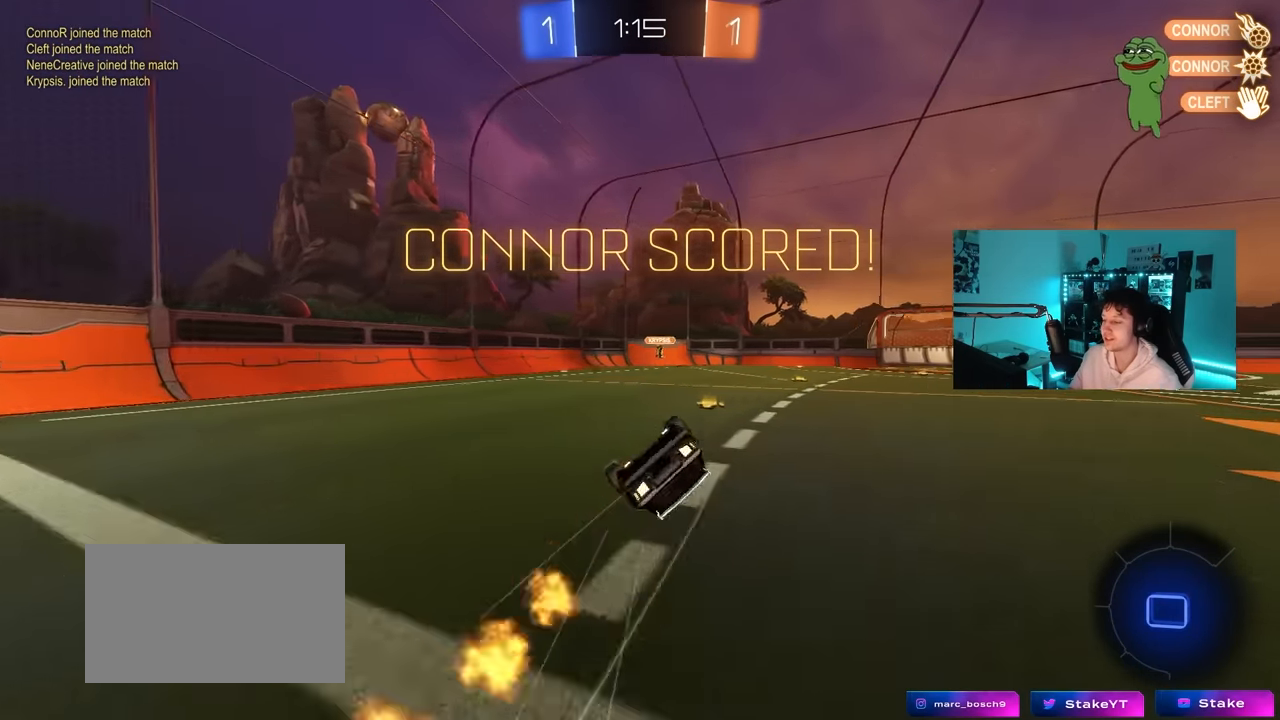
{"keys": [], "mouse": [], "mouse_move": "still", "events": [[83, "mouse_left", "down"], [83, "s", "up"], [233, "s", "down"], [266, "mouse_left", "up"], [450, "d", "up"], [450, "s", "up"], [450, "shift", "up"]]}
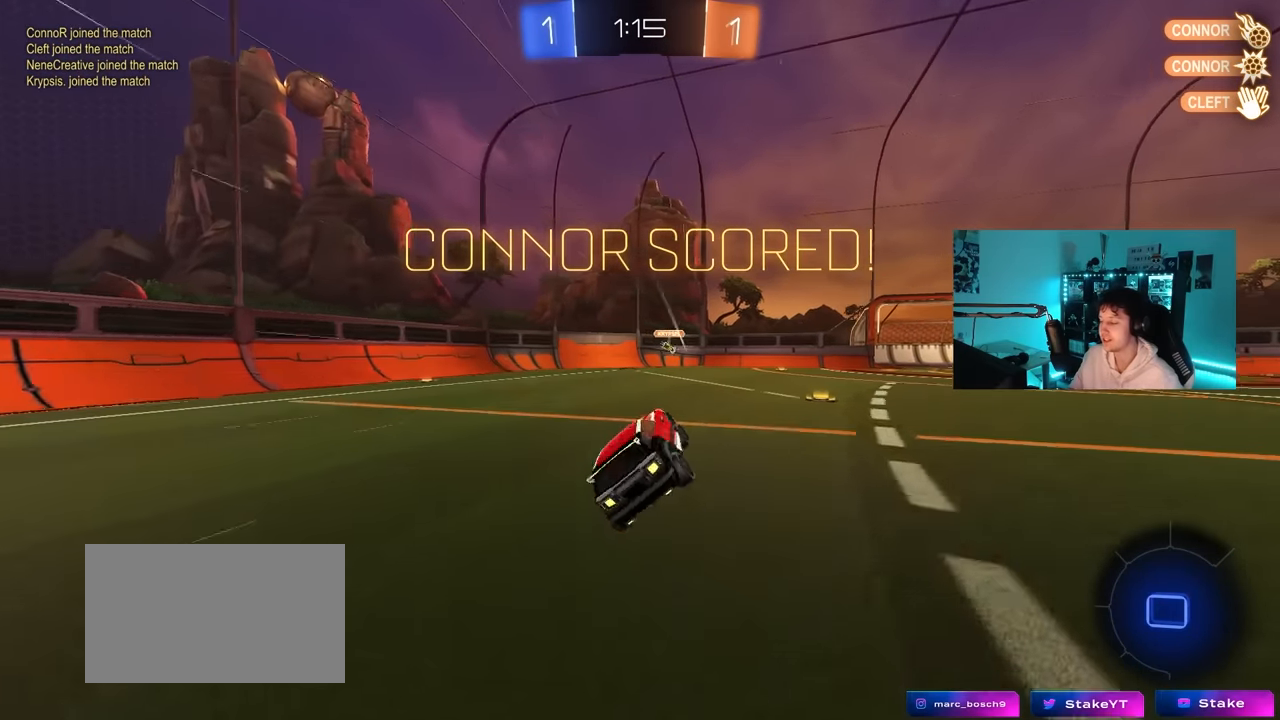
{"keys": [], "mouse": [], "mouse_move": "still", "events": [[233, "w", "down"], [333, "w", "up"]]}
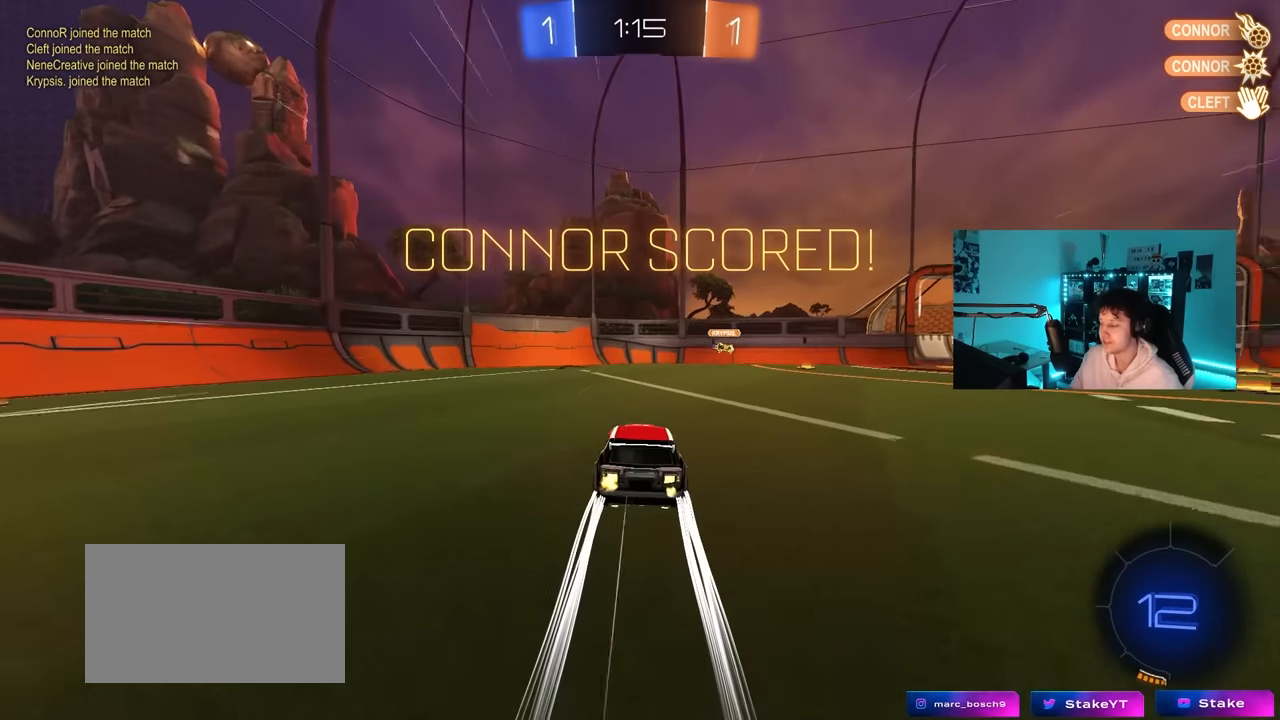
{"keys": [], "mouse": [], "mouse_move": "still", "events": []}
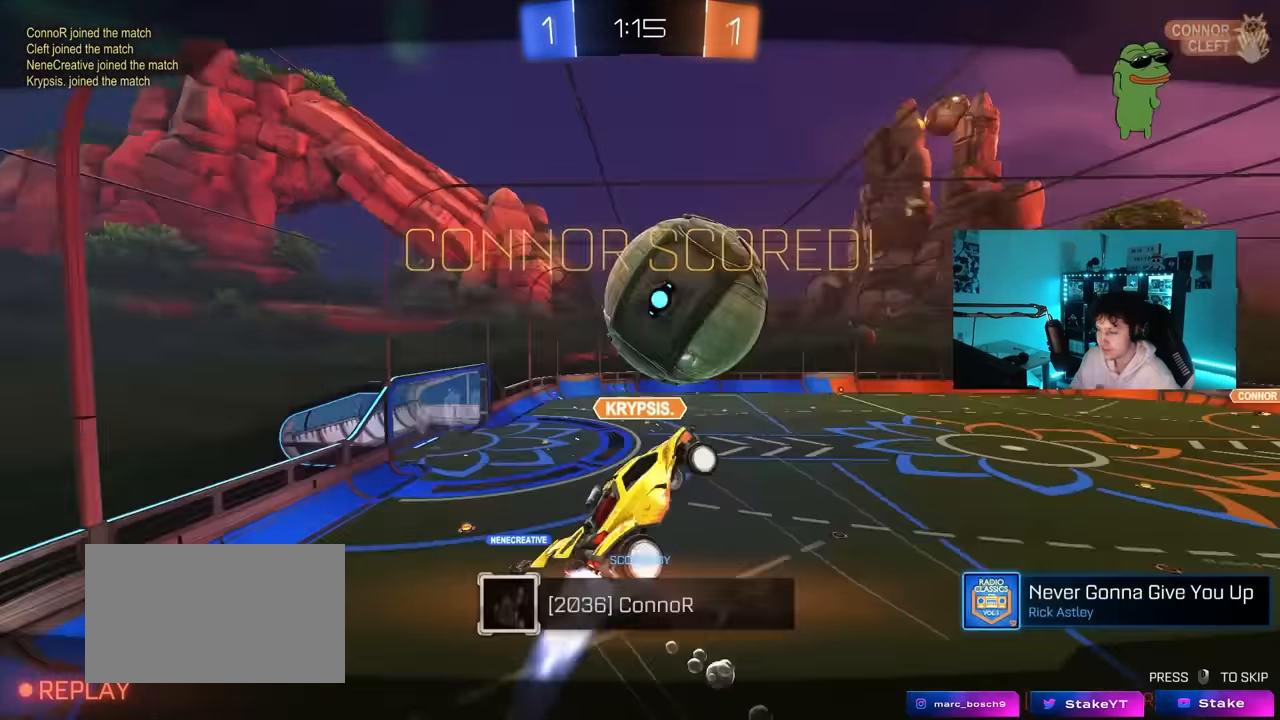
{"keys": [], "mouse": [], "mouse_move": "still", "events": []}
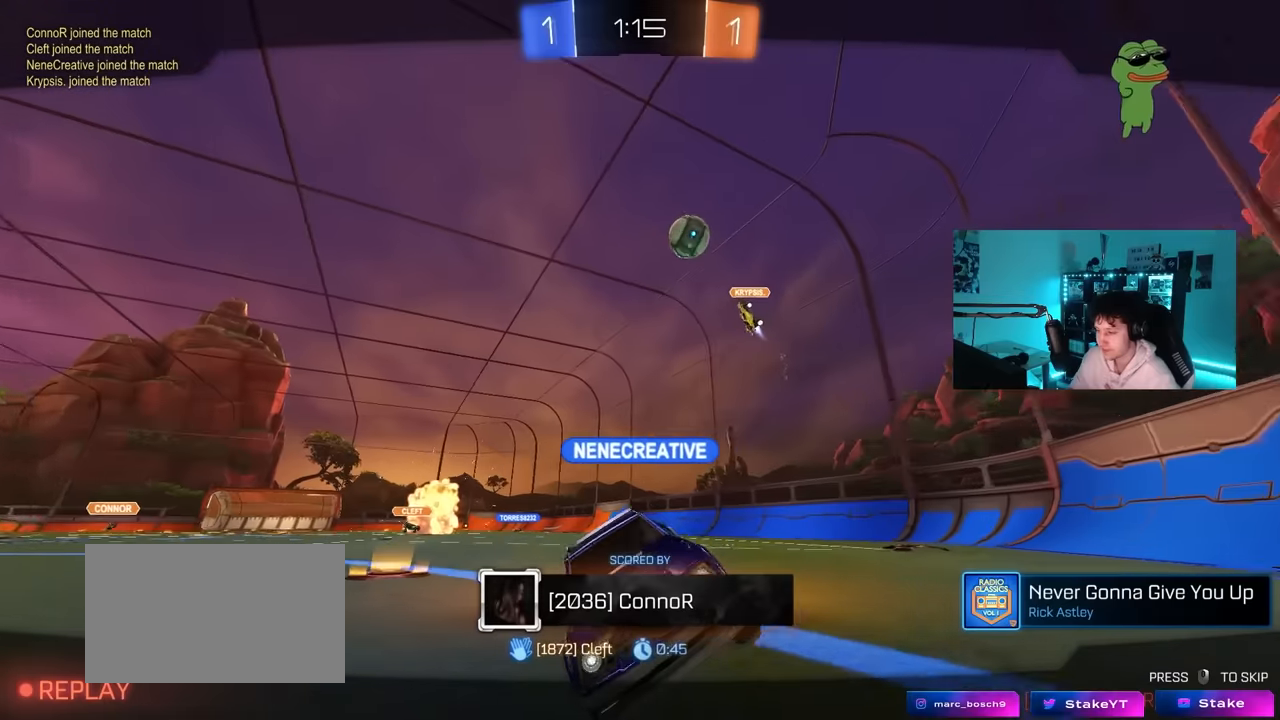
{"keys": [], "mouse": [], "mouse_move": "still", "events": []}
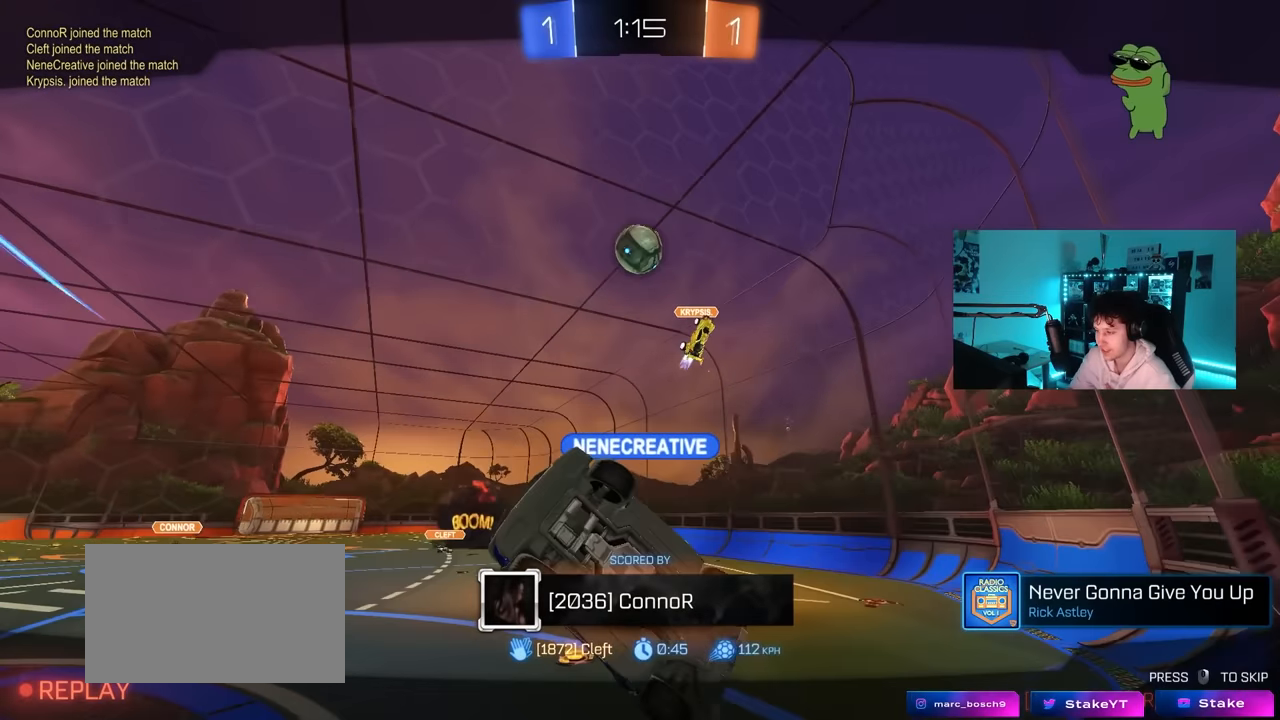
{"keys": [], "mouse": [], "mouse_move": "still", "events": []}
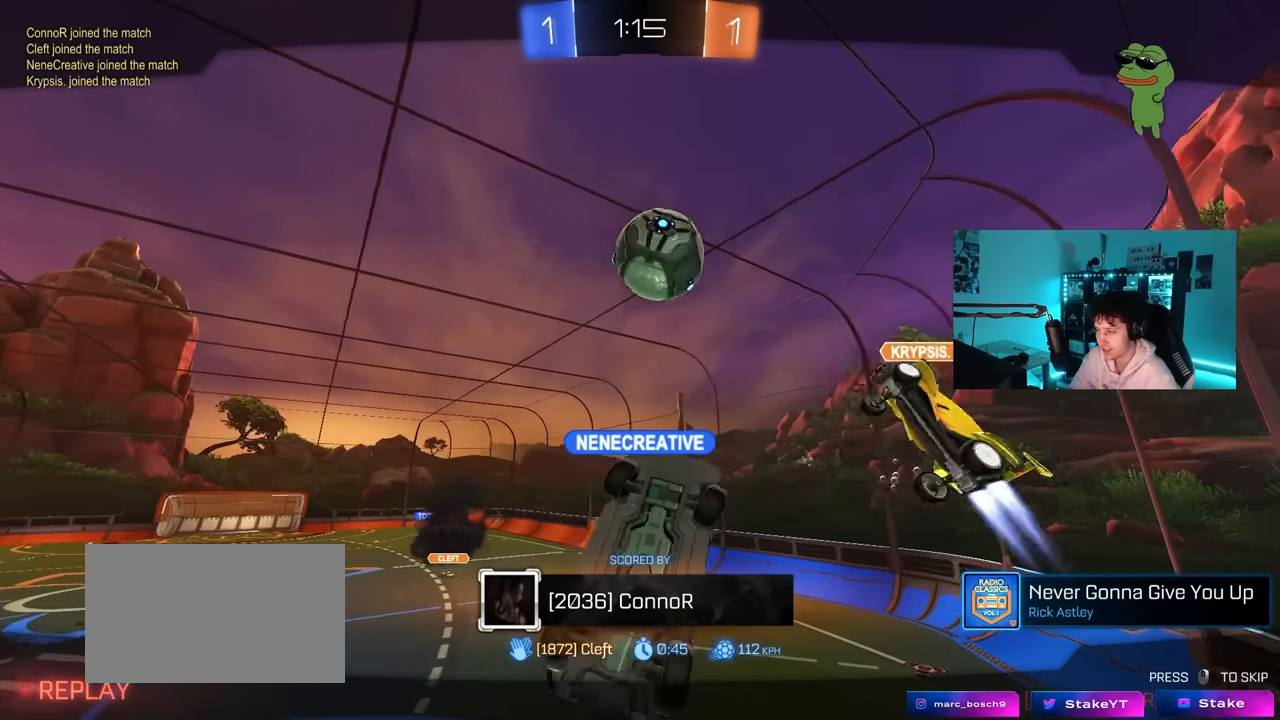
{"keys": [], "mouse": [], "mouse_move": "still", "events": []}
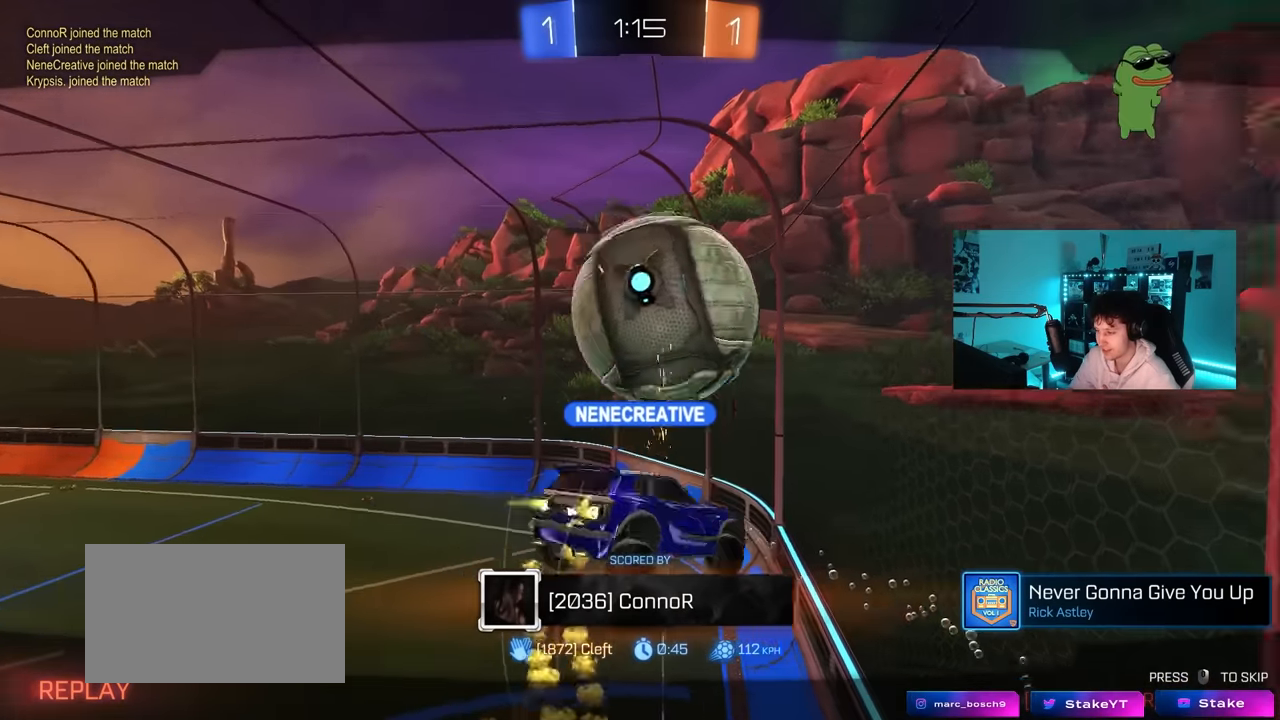
{"keys": [], "mouse": [], "mouse_move": "still", "events": []}
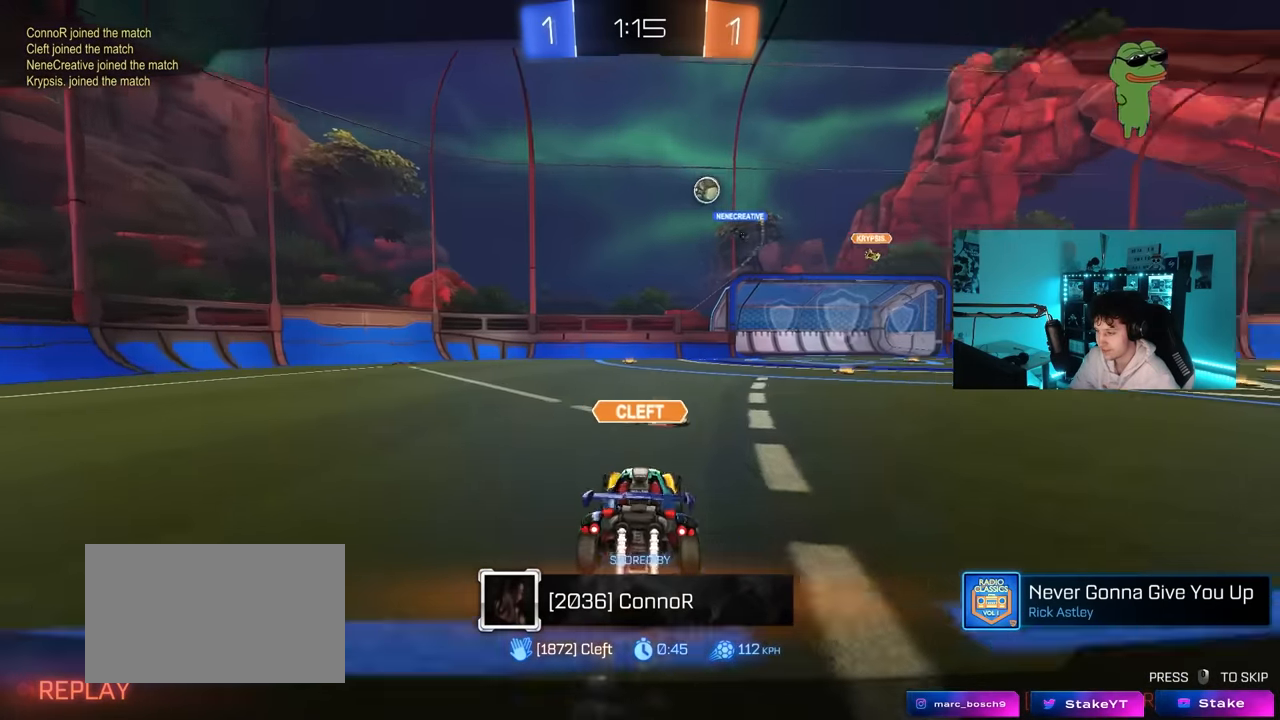
{"keys": [], "mouse": [], "mouse_move": "still", "events": []}
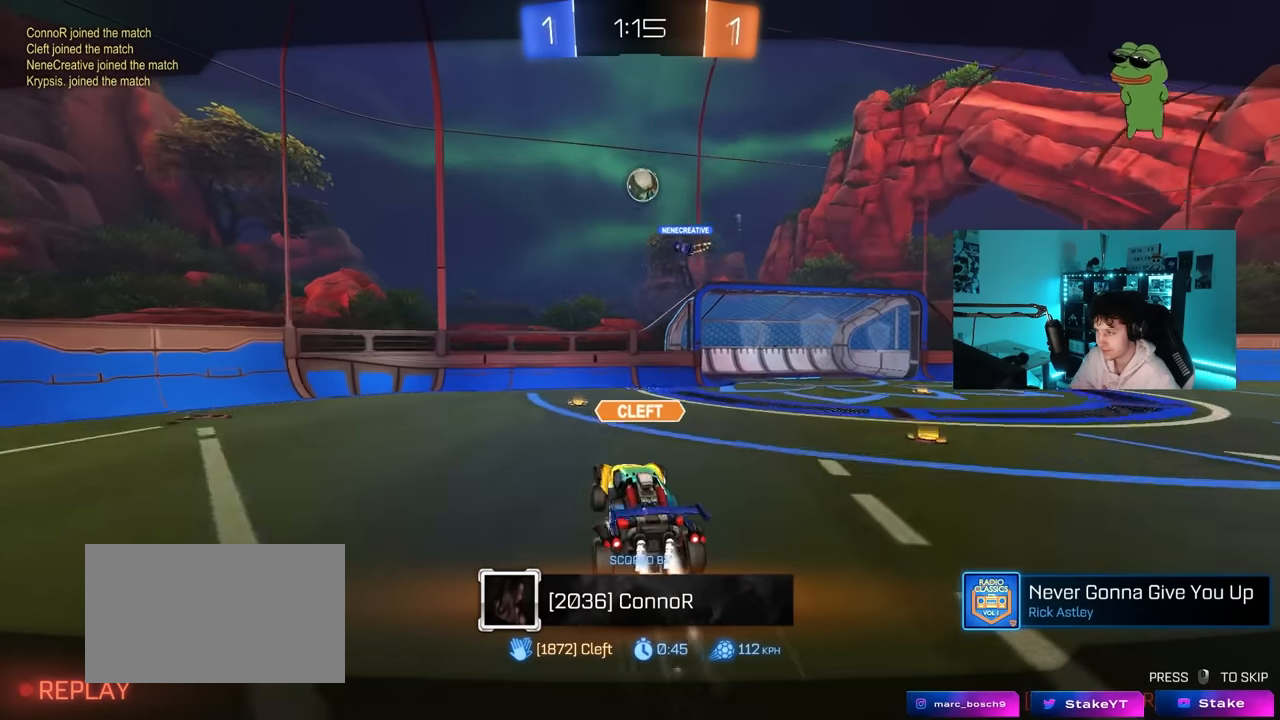
{"keys": [], "mouse": [], "mouse_move": "still", "events": []}
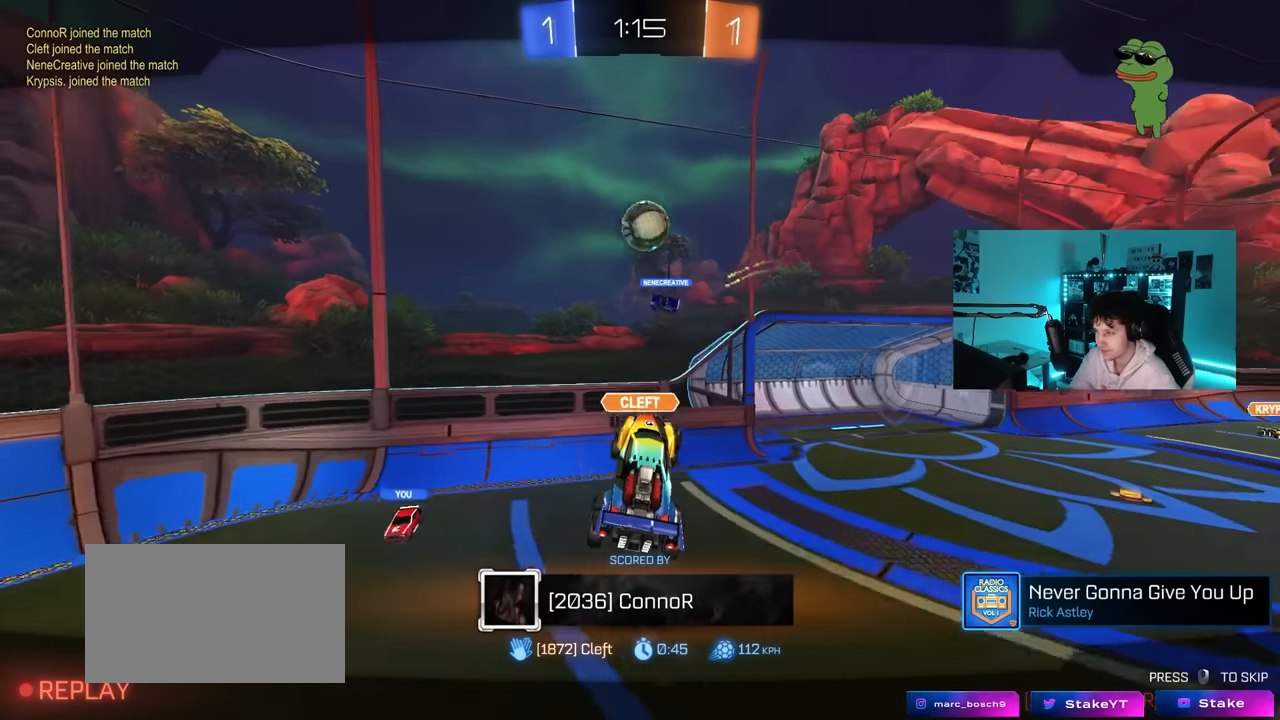
{"keys": [], "mouse": ["right"], "mouse_move": "still", "events": [[283, "mouse_right", "down"], [433, "mouse_right", "up"], [483, "mouse_right", "down"]]}
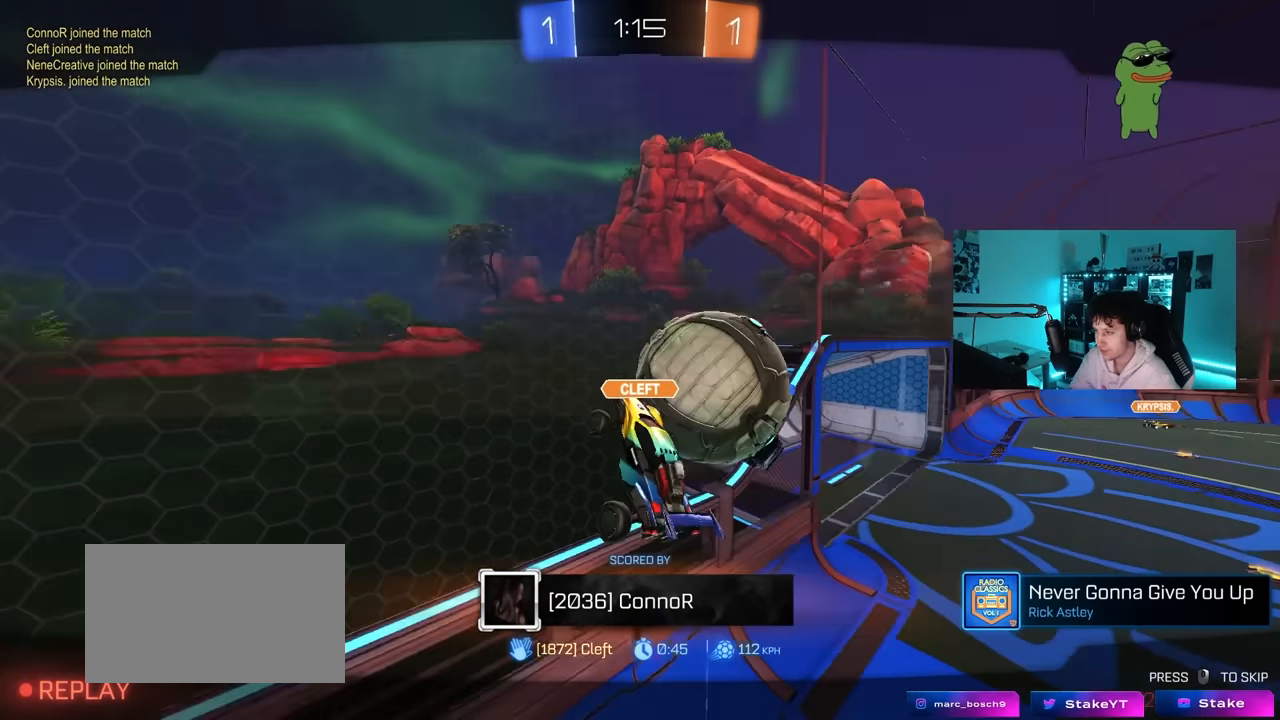
{"keys": [], "mouse": [], "mouse_move": "still", "events": [[166, "mouse_right", "up"], [250, "mouse_right", "down"], [483, "mouse_right", "up"]]}
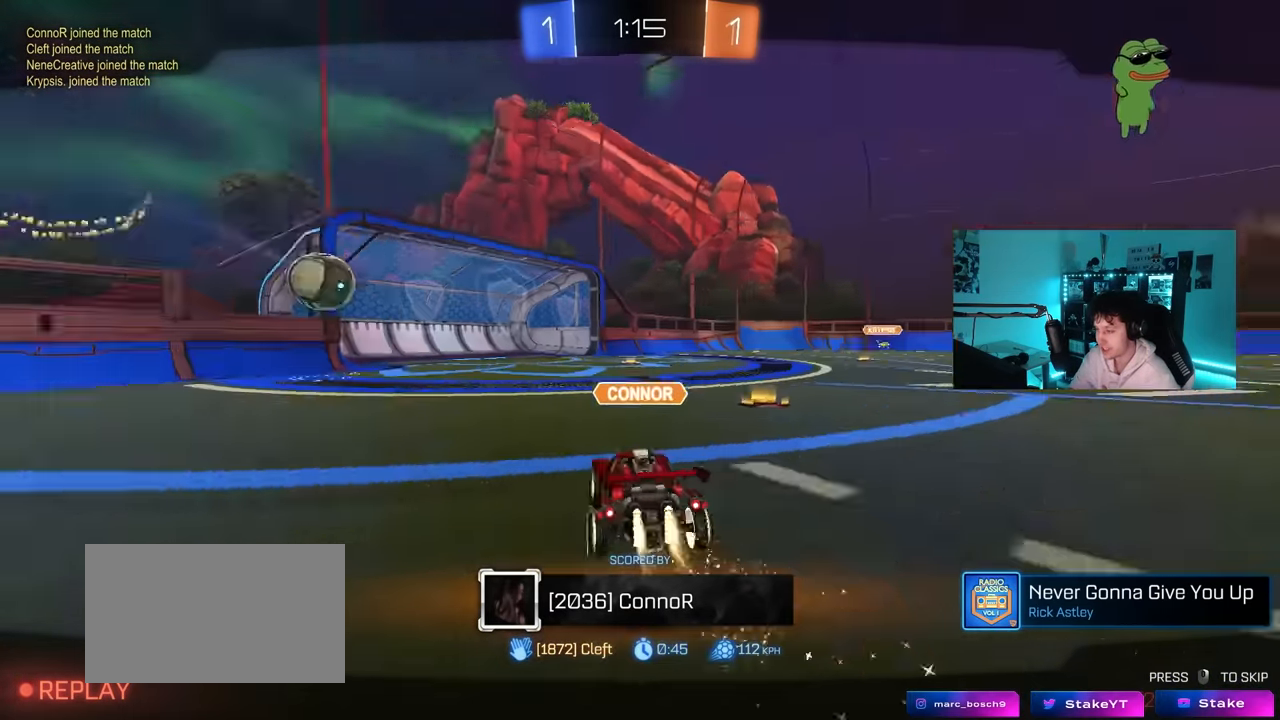
{"keys": [], "mouse": [], "mouse_move": "left", "events": [[33, "mouse_right", "down"], [183, "mouse_right", "up"], [266, "mouse_right", "down"], [416, "mouse_right", "up"]]}
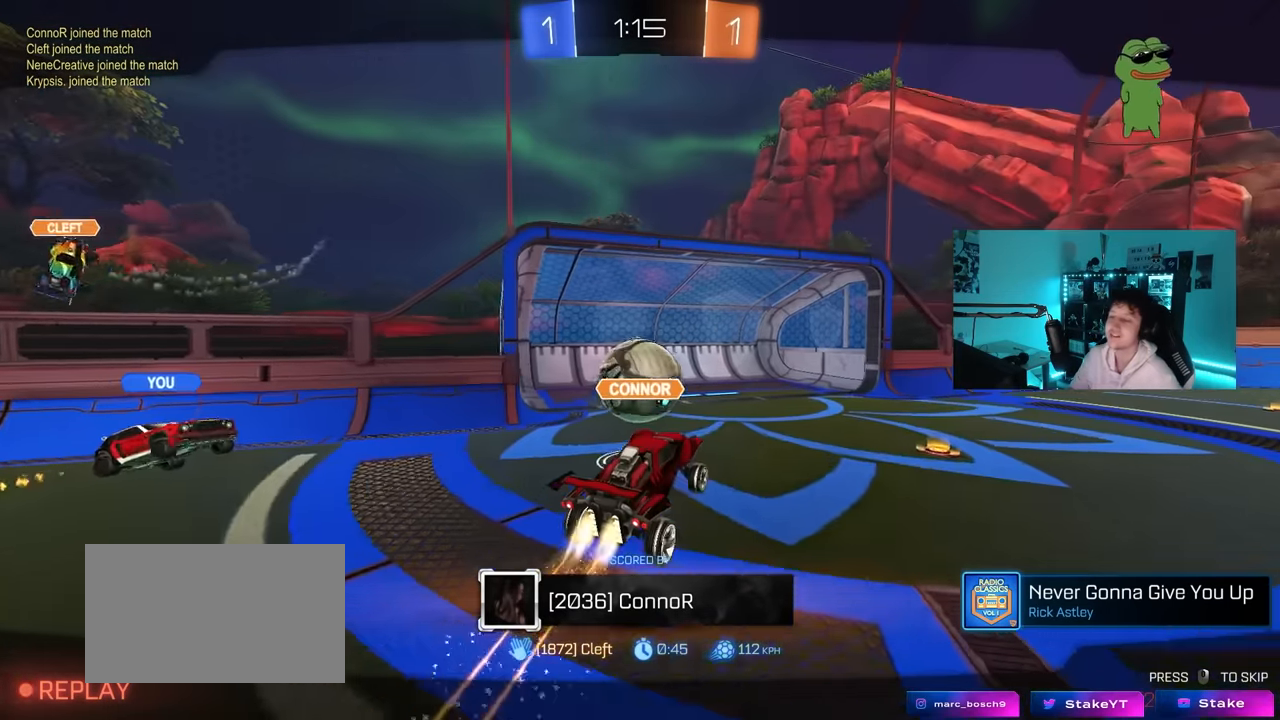
{"keys": [], "mouse": [], "mouse_move": "still", "events": []}
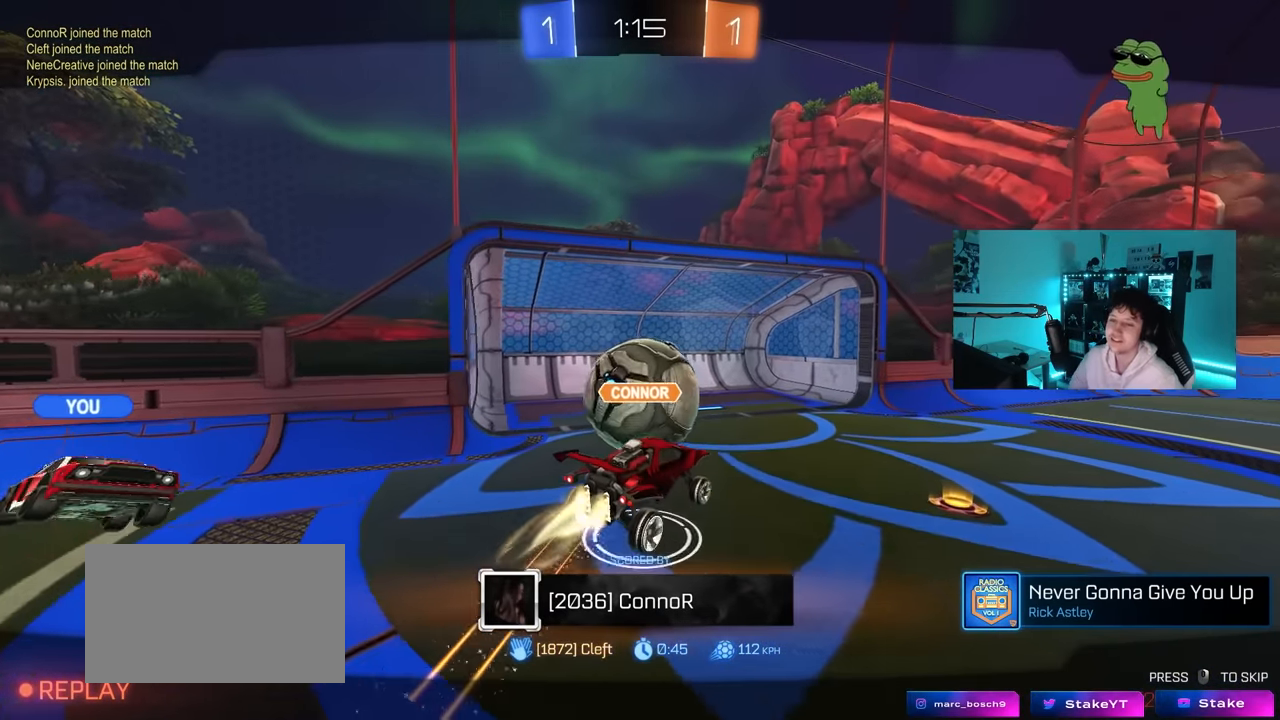
{"keys": [], "mouse": [], "mouse_move": "still", "events": []}
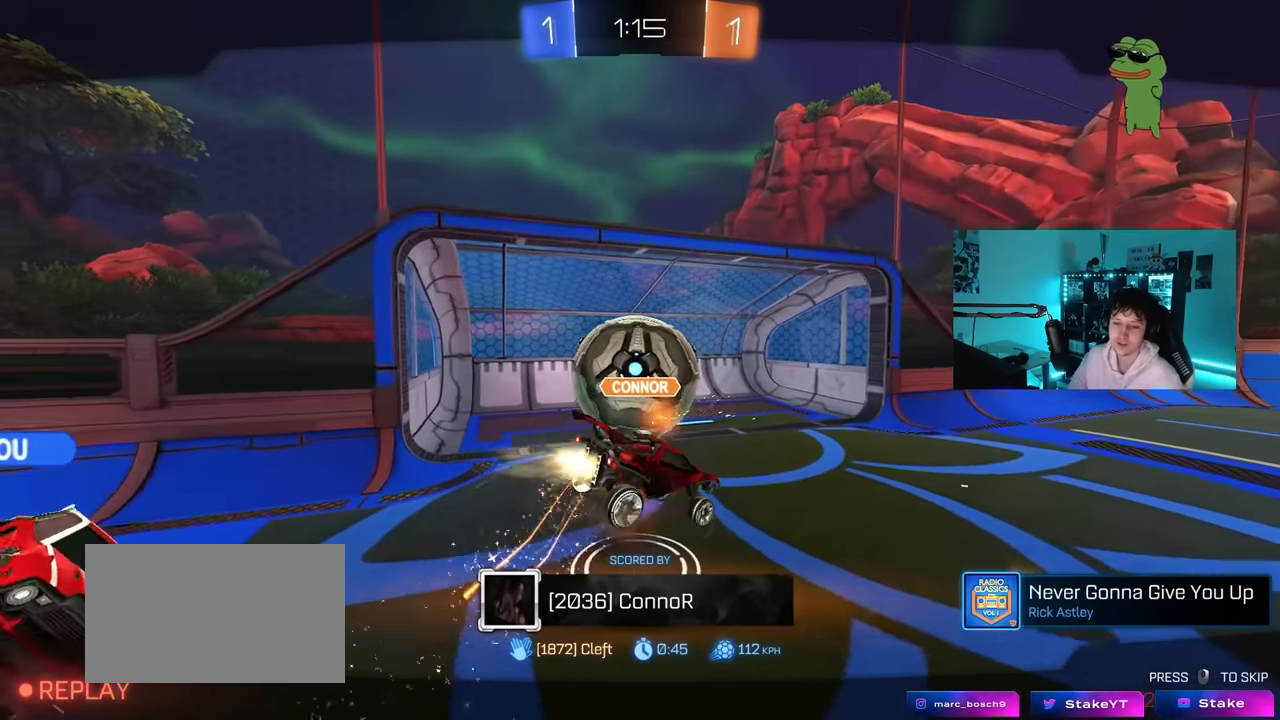
{"keys": [], "mouse": [], "mouse_move": "still", "events": []}
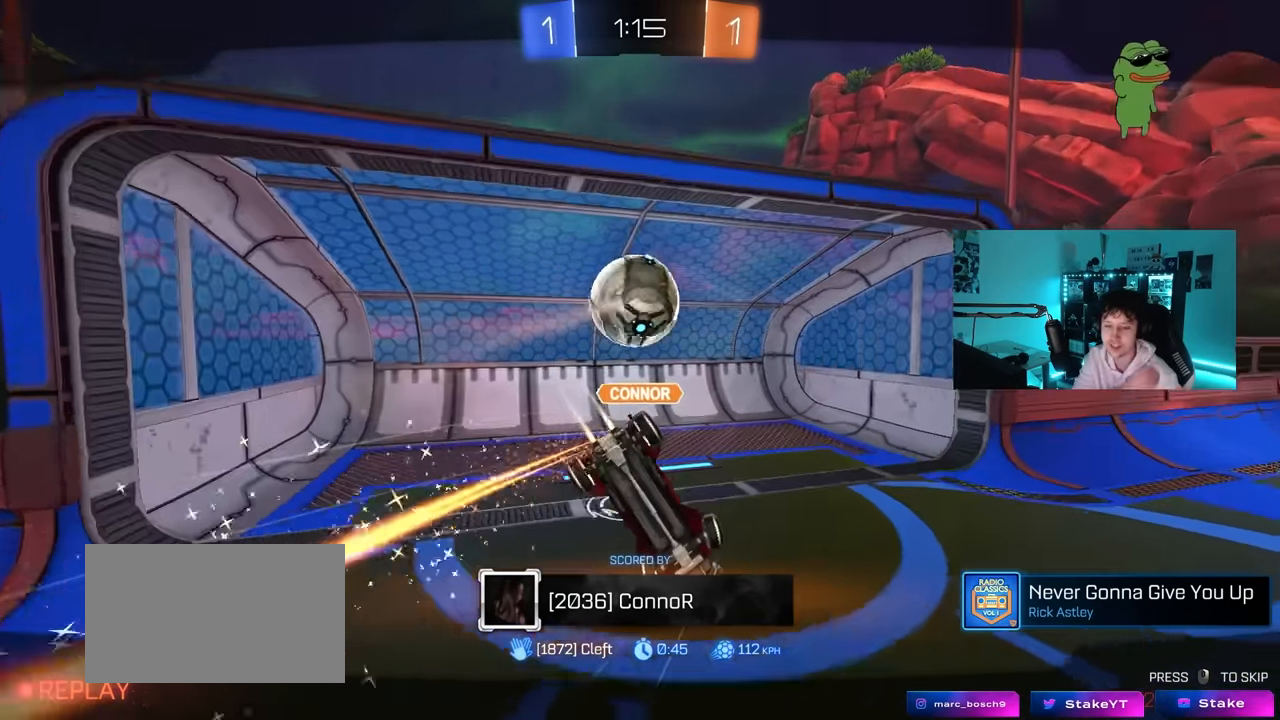
{"keys": [], "mouse": [], "mouse_move": "still", "events": []}
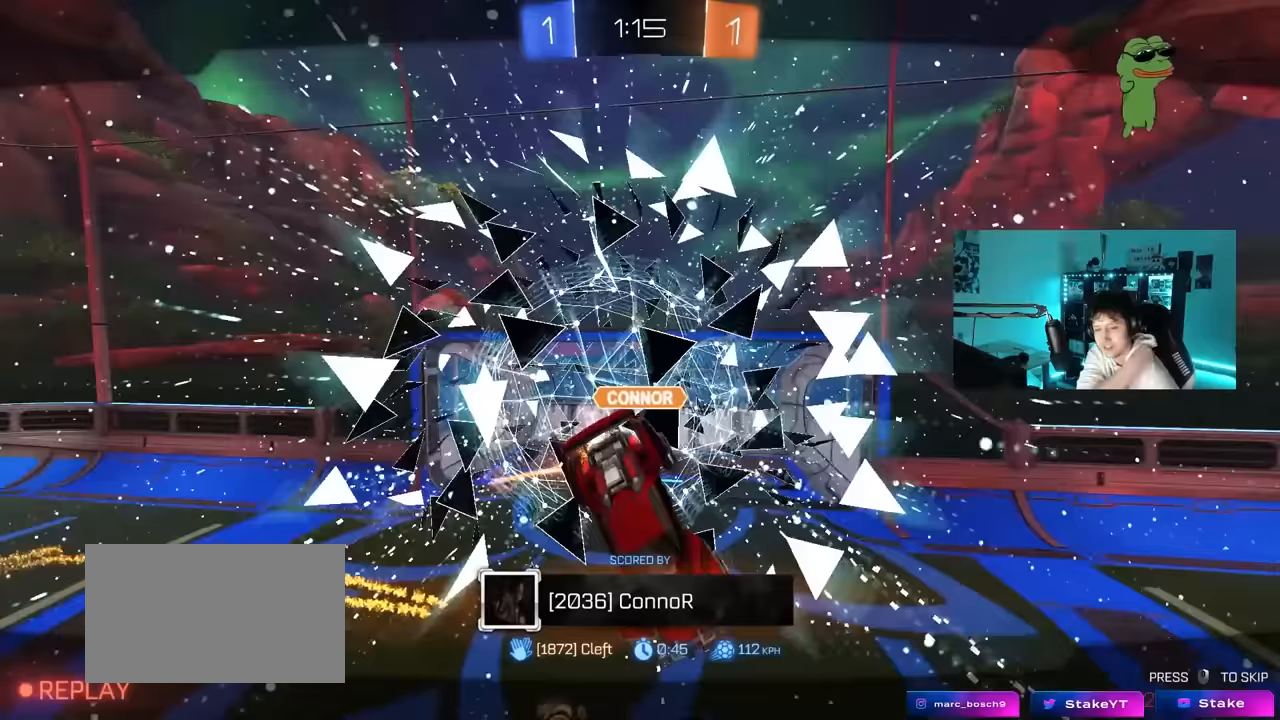
{"keys": [], "mouse": [], "mouse_move": "still", "events": []}
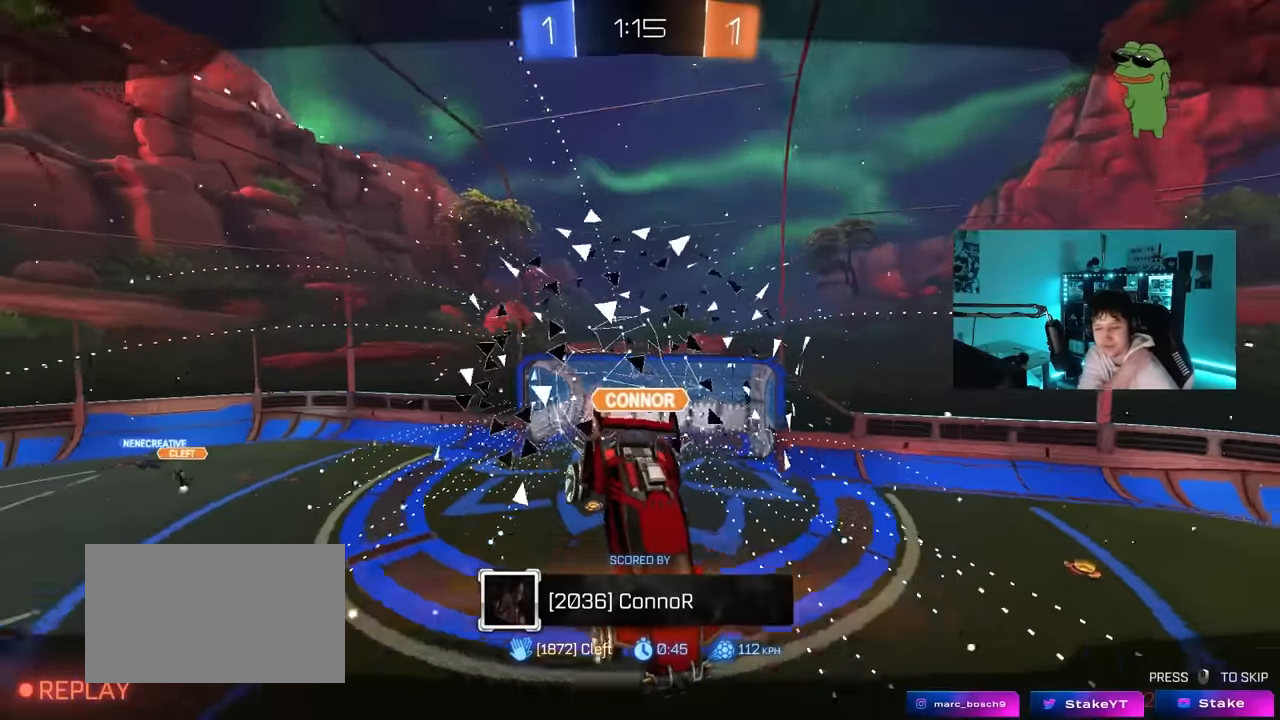
{"keys": [], "mouse": [], "mouse_move": "still", "events": []}